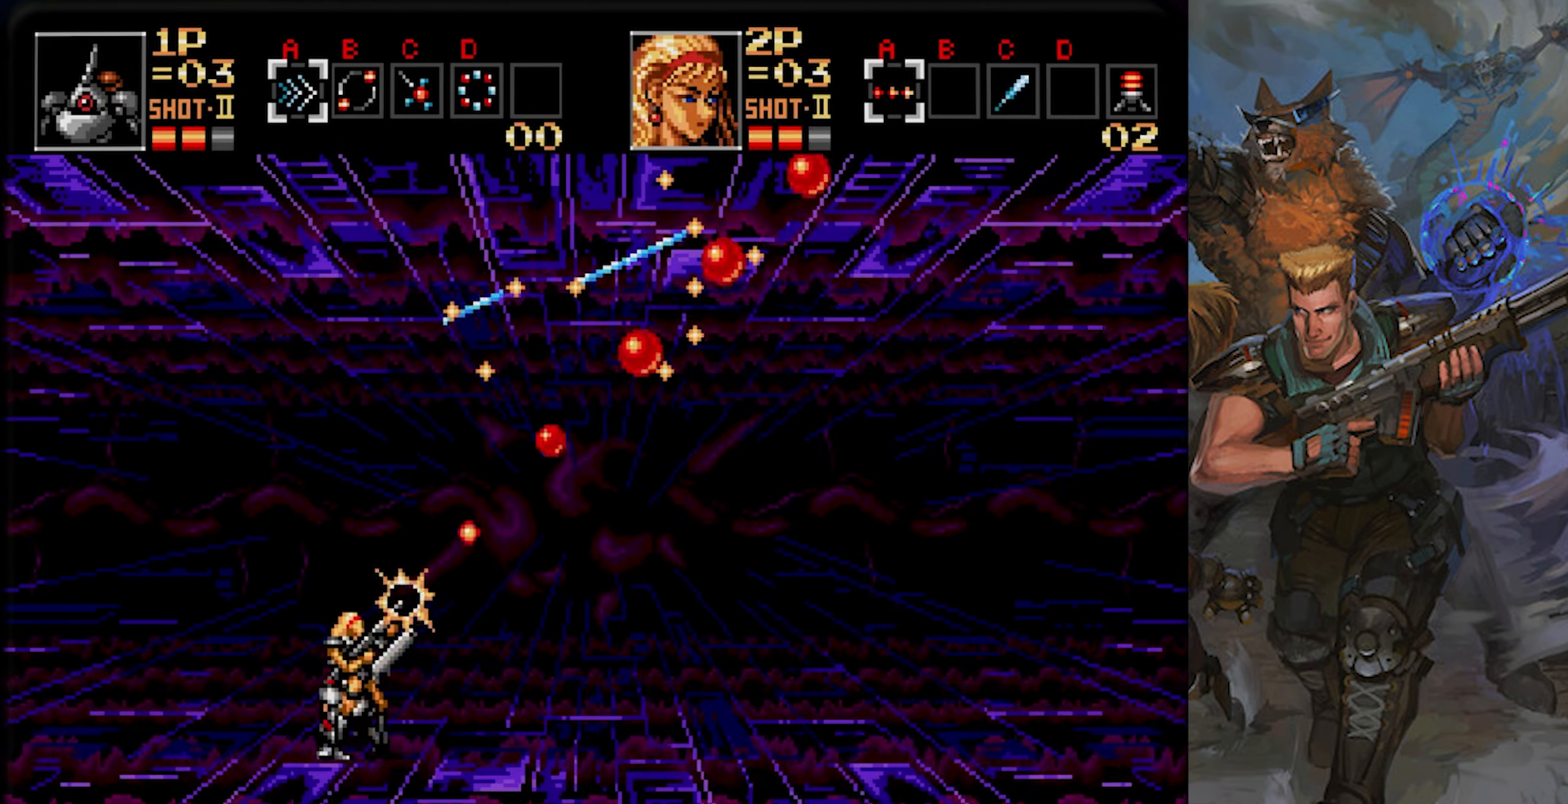
Gameplay with a controller (PlayStation layout); each line is a JSON object with the inputs held at the frame after it. "events" lists button and stick changes between this image and that frame as [ms after this image, input, new state], when the widget could be followed in between. Not read: L1 L2 L3 R1 R2 R3 SELECT START.
{"buttons": ["CROSS", "DPAD_UP", "DPAD_RIGHT"], "left_stick": "center", "right_stick": "center", "events": []}
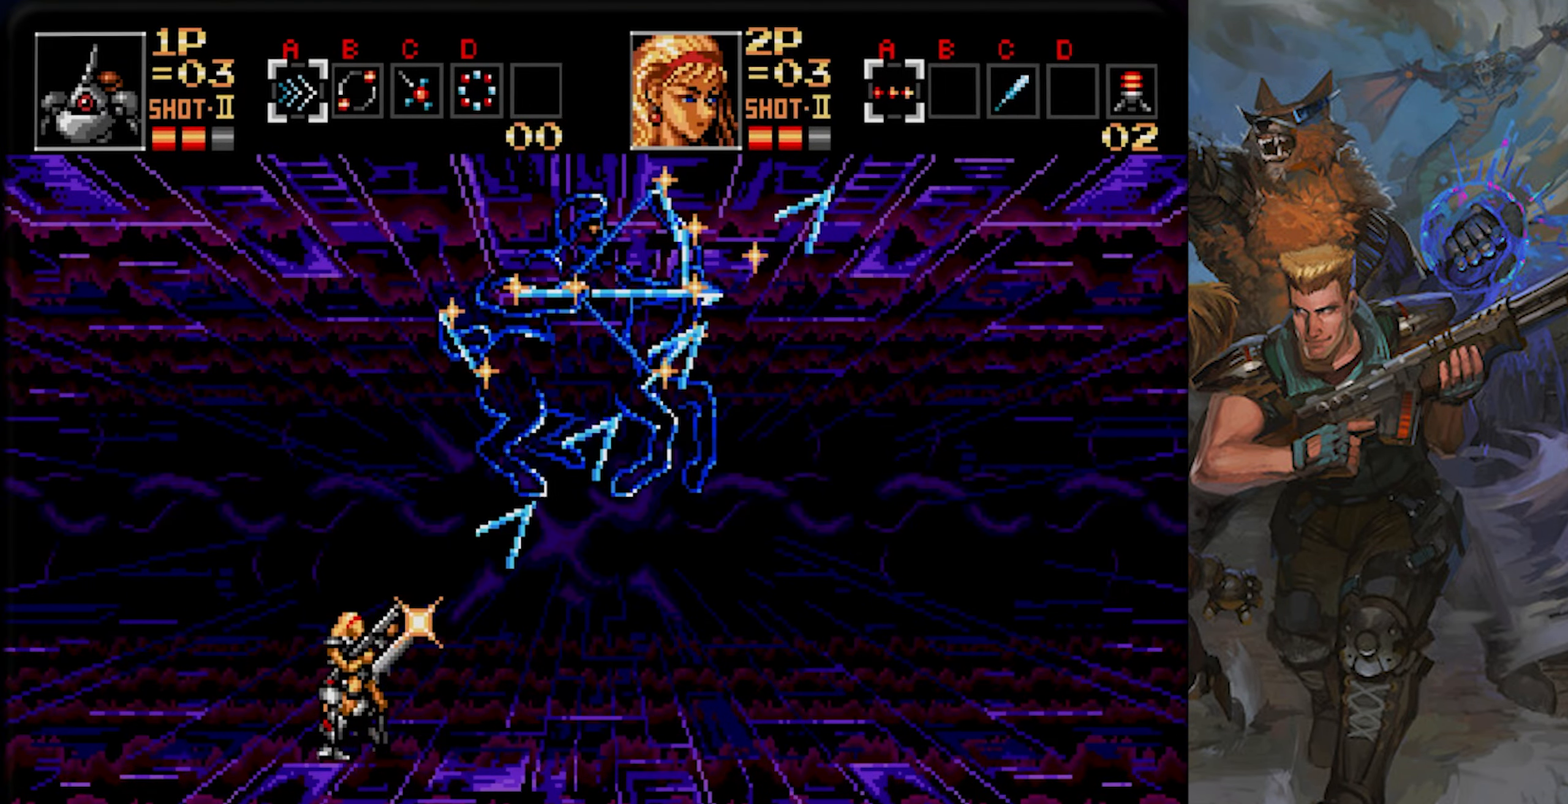
{"buttons": ["CROSS", "DPAD_UP", "DPAD_RIGHT"], "left_stick": "center", "right_stick": "center", "events": []}
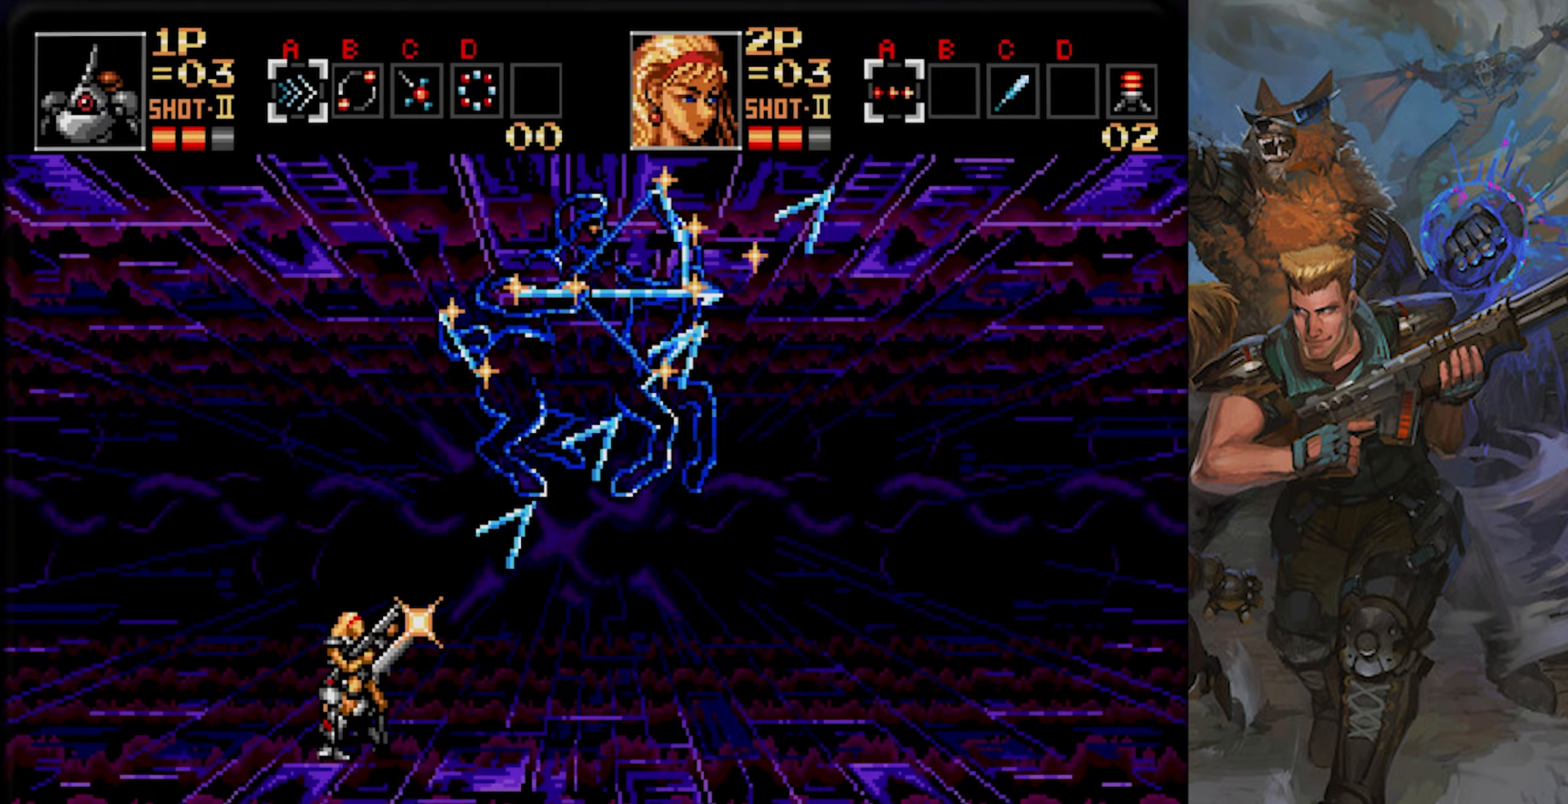
{"buttons": ["CROSS", "DPAD_UP"], "left_stick": "center", "right_stick": "center", "events": [[201, "DPAD_RIGHT", "up"]]}
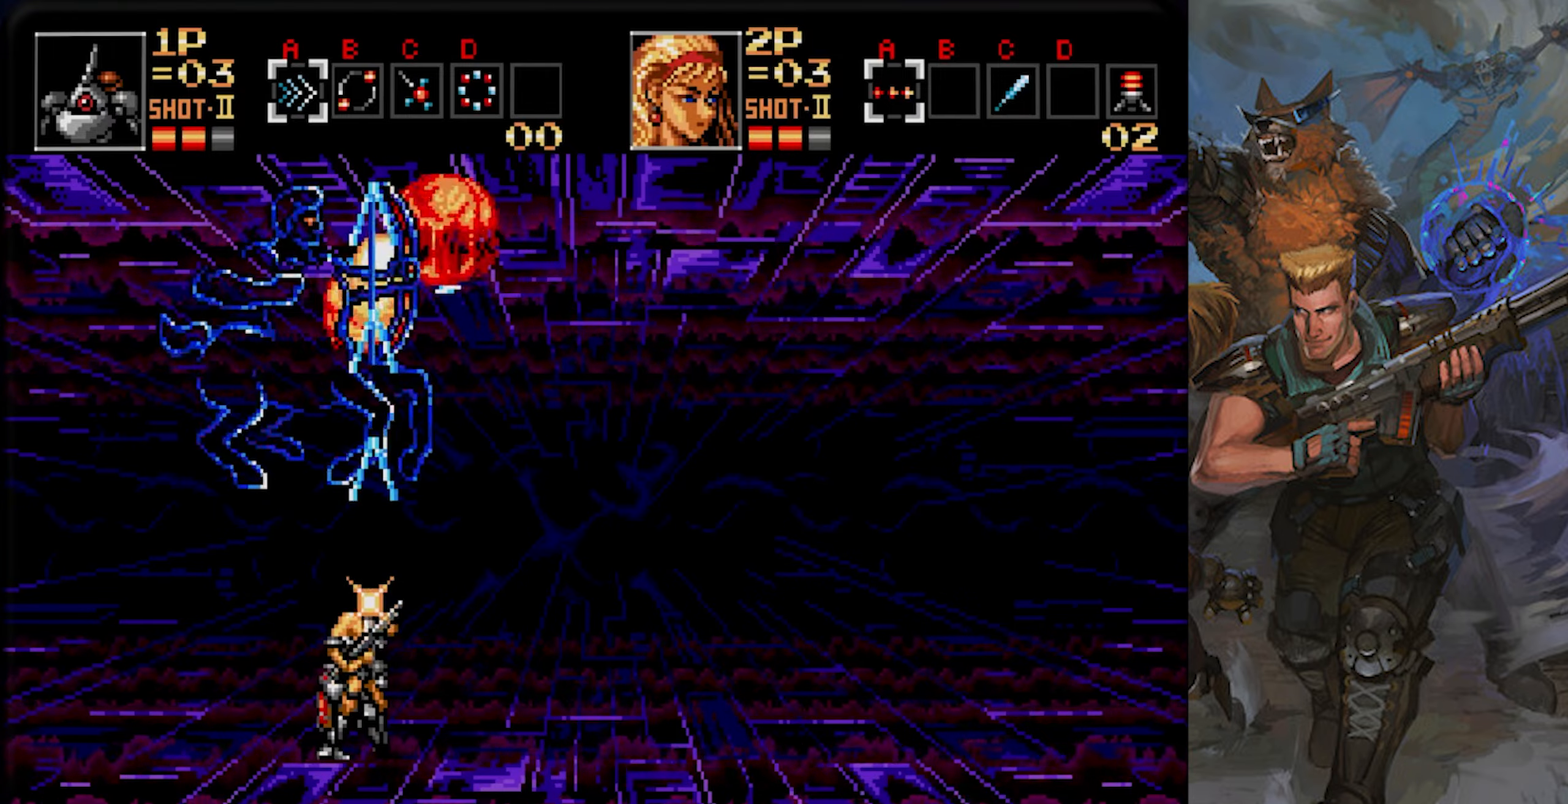
{"buttons": ["CROSS", "DPAD_UP"], "left_stick": "center", "right_stick": "center", "events": []}
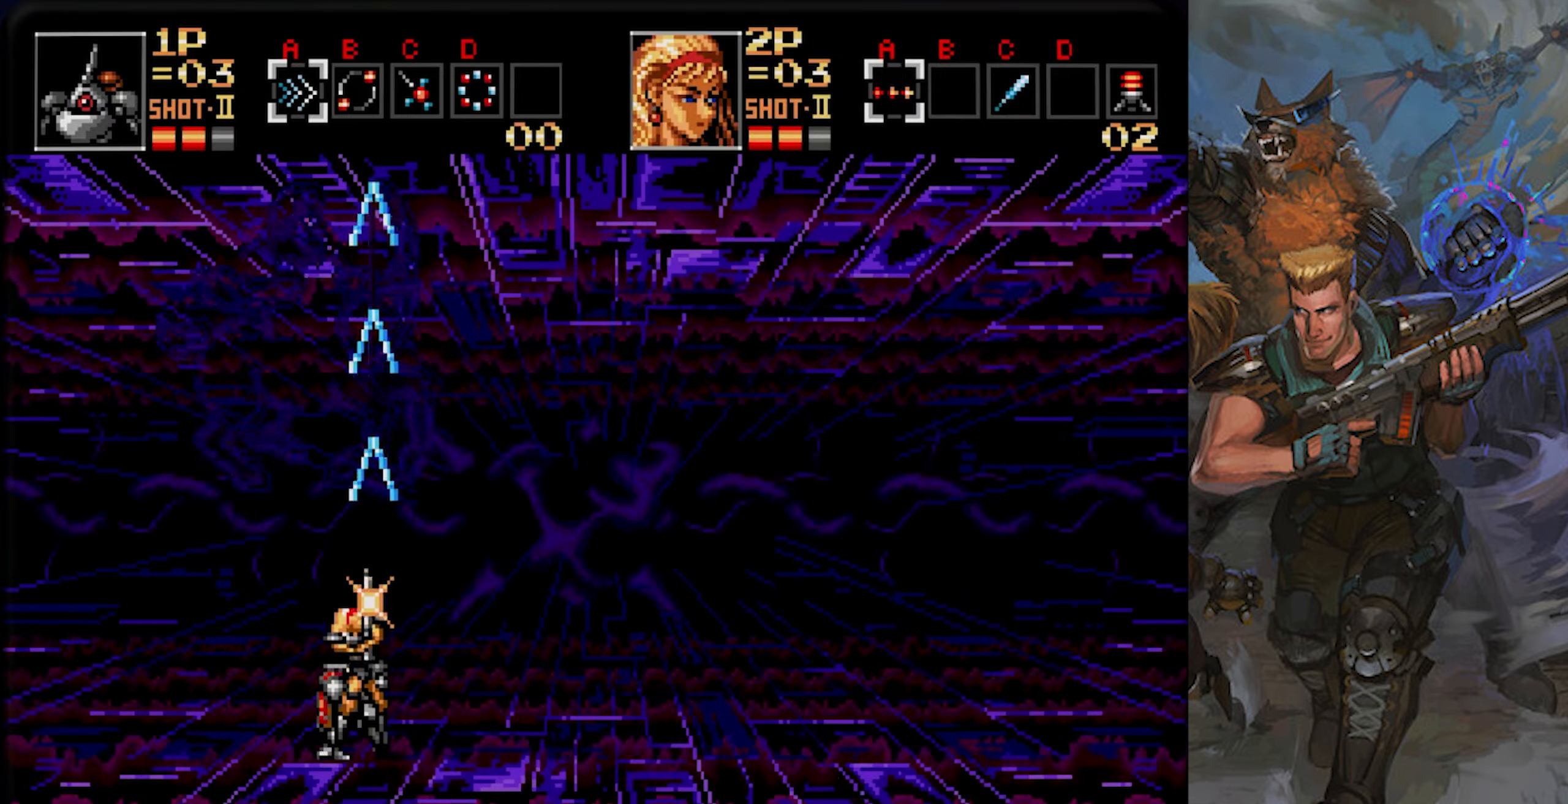
{"buttons": ["CROSS", "DPAD_UP"], "left_stick": "center", "right_stick": "center", "events": []}